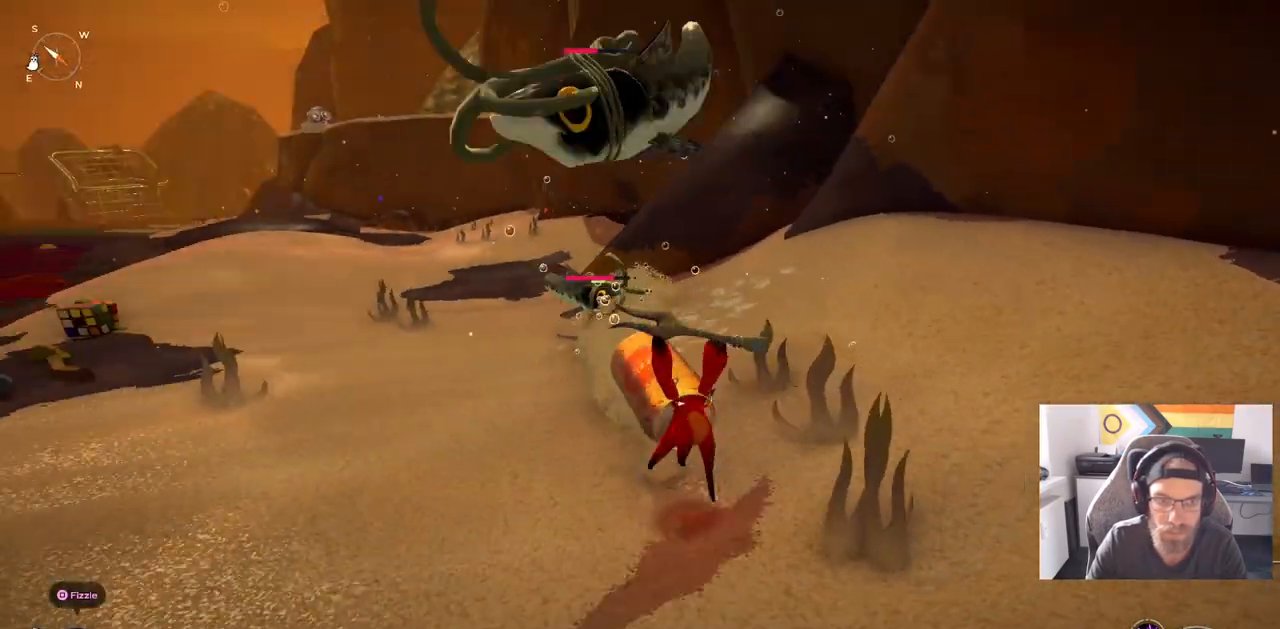
Gameplay with a controller (PlayStation layout); each line is a JSON object with the inputs held at the frame after it. "events" lists button and stick changes between this image and that frame as [ms after this image, input, new state], when the widget could be followed in between. Not read: L1 R1.
{"buttons": [], "left_stick": "up-left", "right_stick": "center", "events": [[67, "left_stick", "left"], [267, "left_stick", "up-left"], [267, "right_stick", "center"]]}
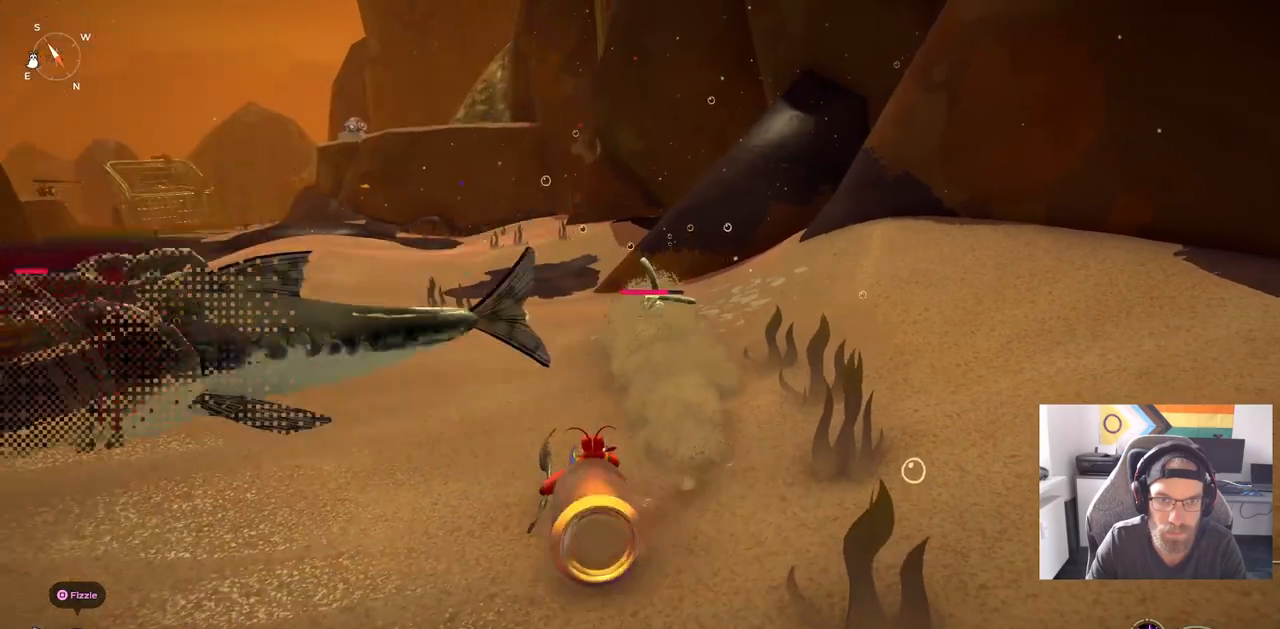
{"buttons": [], "left_stick": "up-left", "right_stick": "center", "events": []}
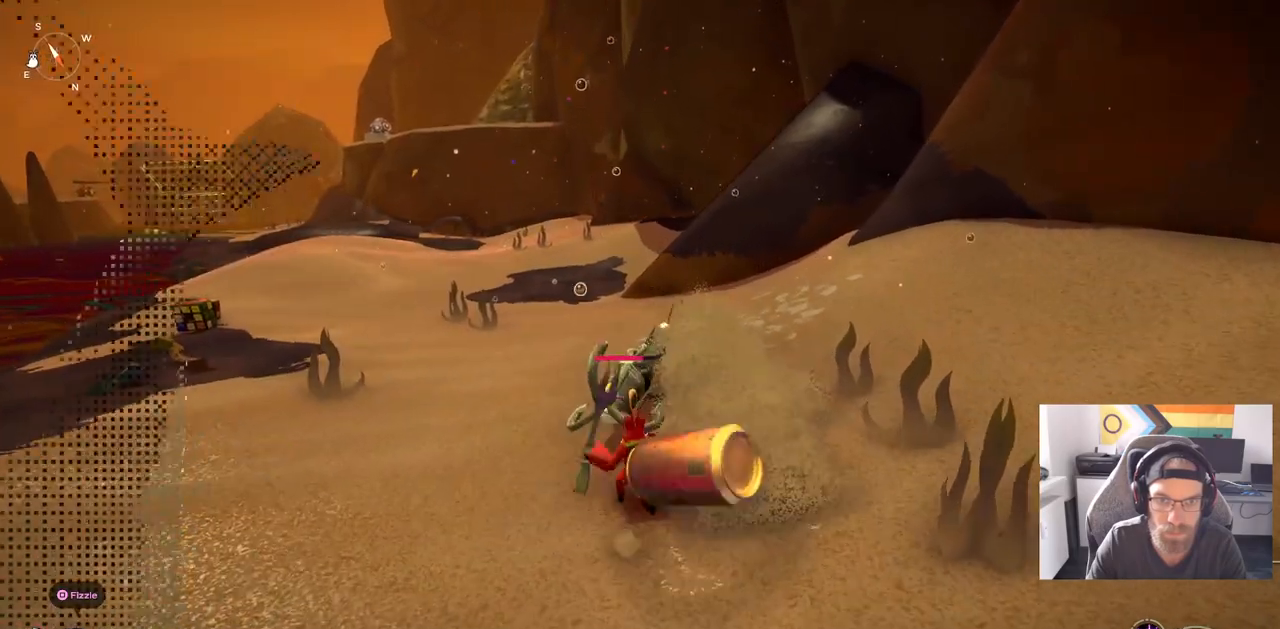
{"buttons": ["CIRCLE"], "left_stick": "up-left", "right_stick": "center", "events": [[467, "CIRCLE", "down"]]}
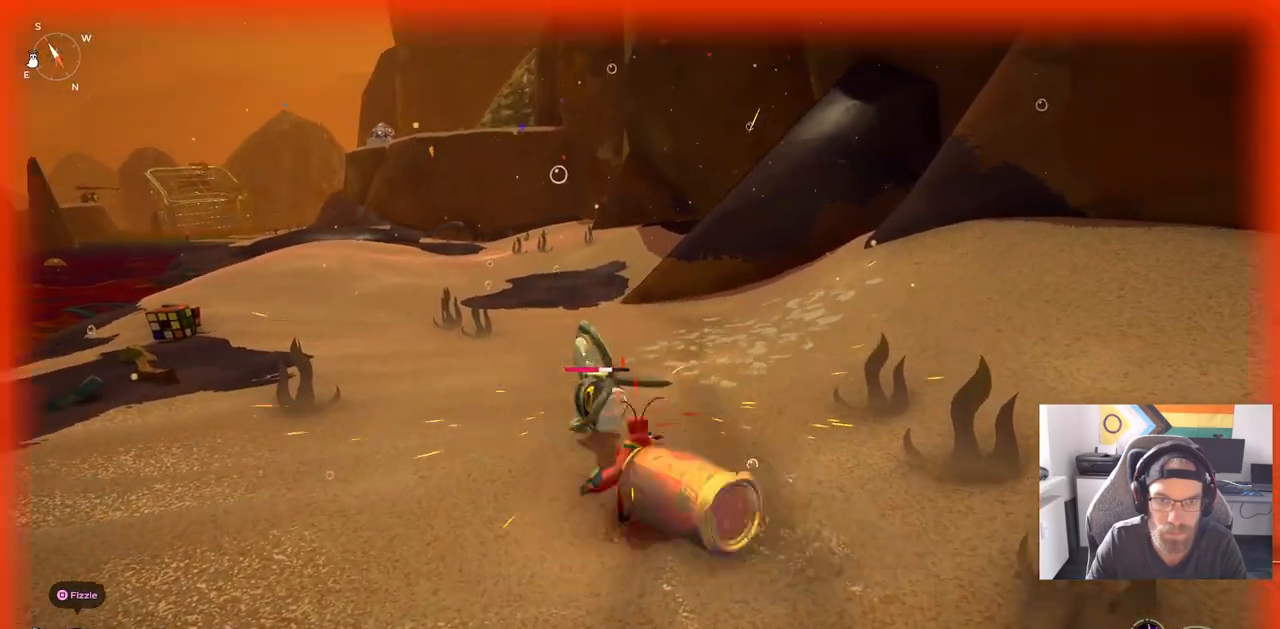
{"buttons": [], "left_stick": "up-left", "right_stick": "center", "events": [[67, "CIRCLE", "up"]]}
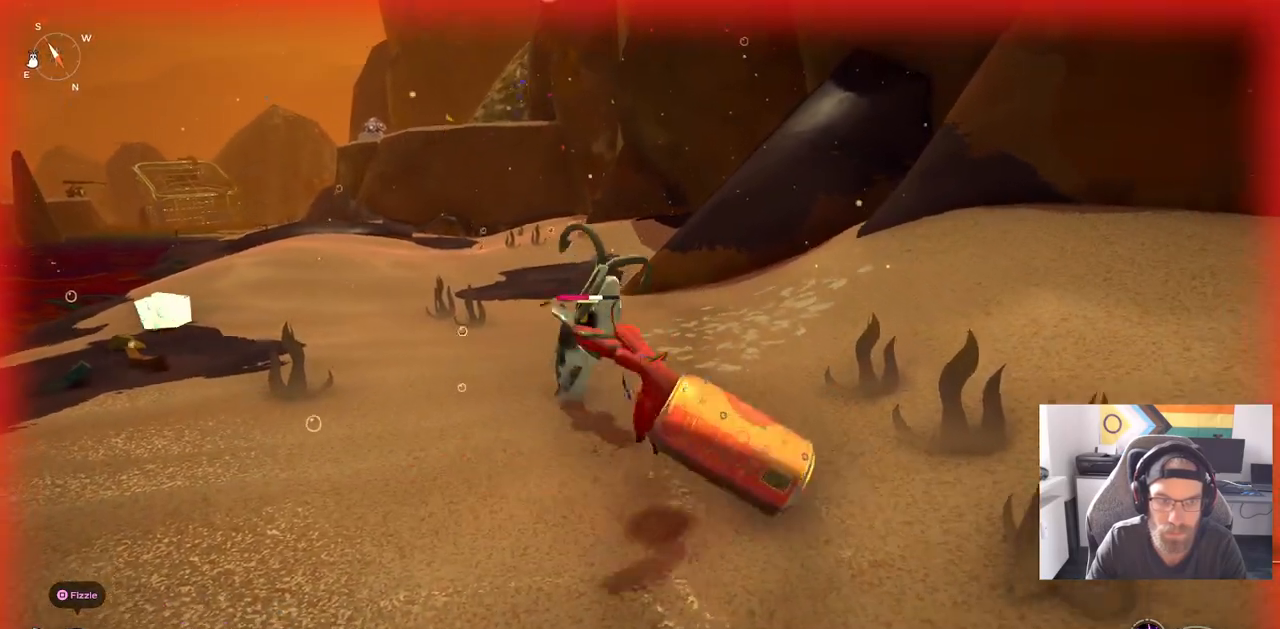
{"buttons": [], "left_stick": "center", "right_stick": "center", "events": [[100, "left_stick", "up"], [483, "left_stick", "center"]]}
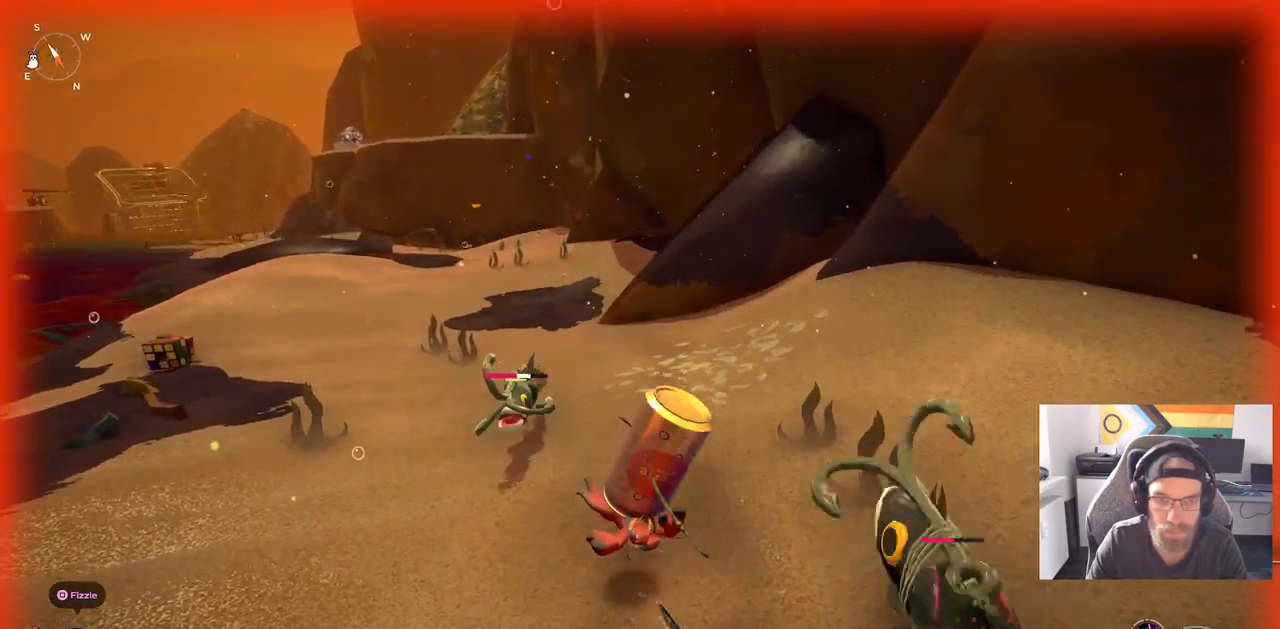
{"buttons": [], "left_stick": "center", "right_stick": "center", "events": [[283, "CIRCLE", "down"], [417, "CIRCLE", "up"]]}
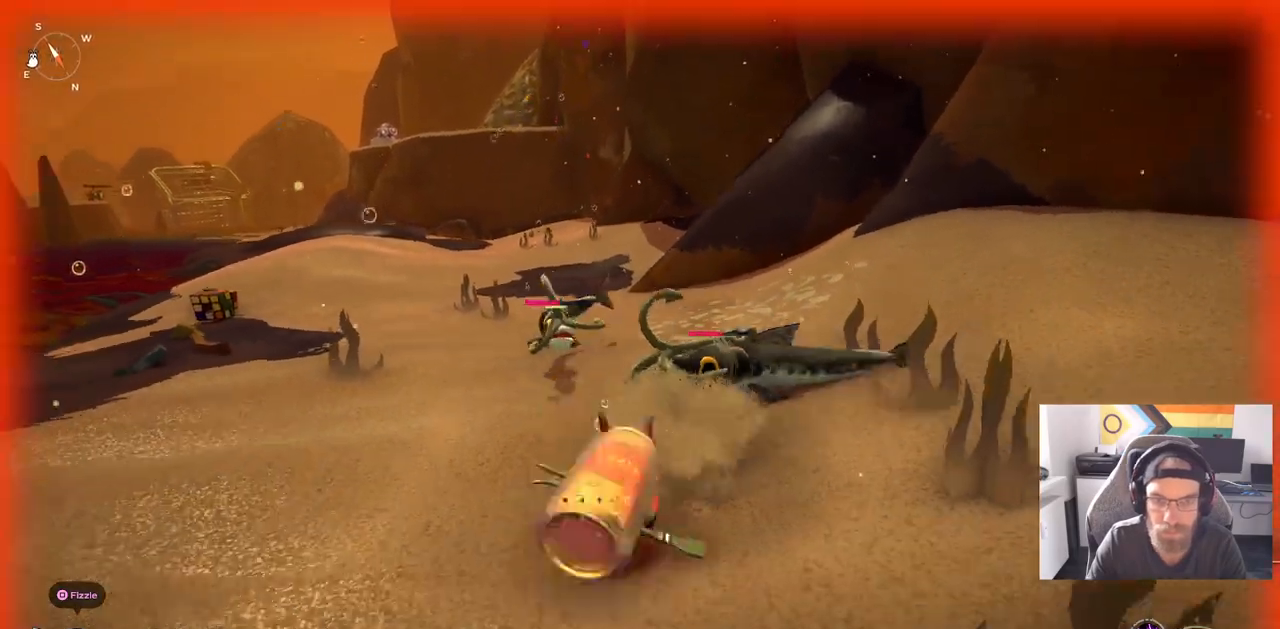
{"buttons": [], "left_stick": "center", "right_stick": "center", "events": []}
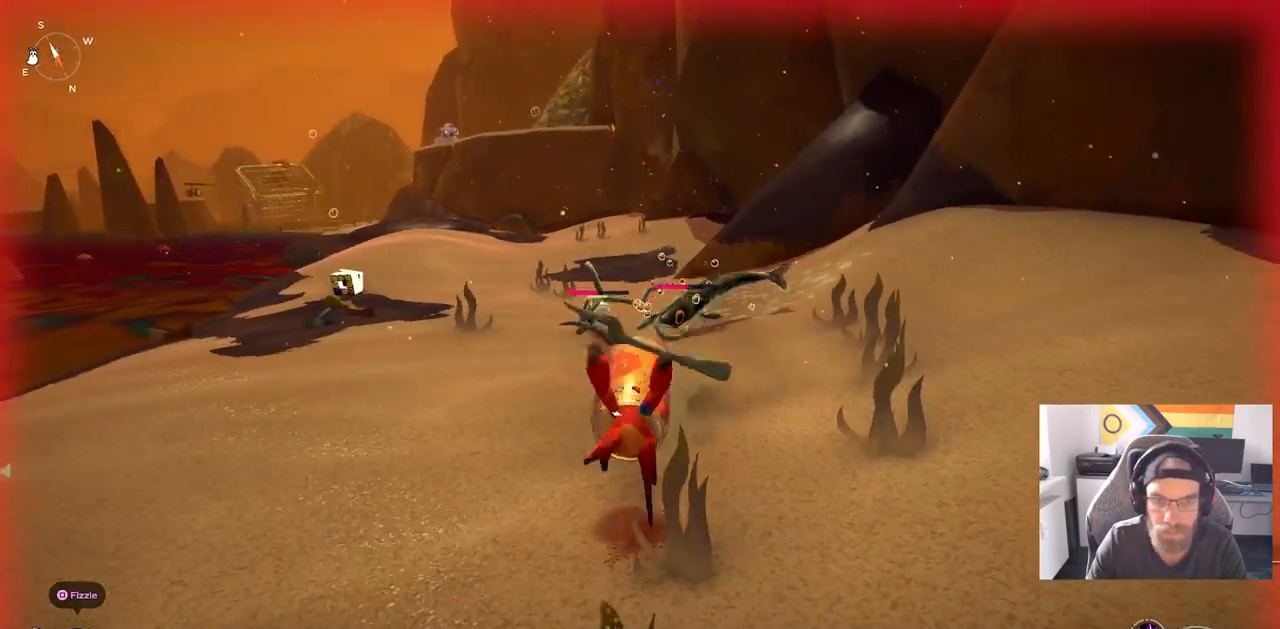
{"buttons": [], "left_stick": "center", "right_stick": "center", "events": [[217, "CIRCLE", "down"], [300, "CIRCLE", "up"]]}
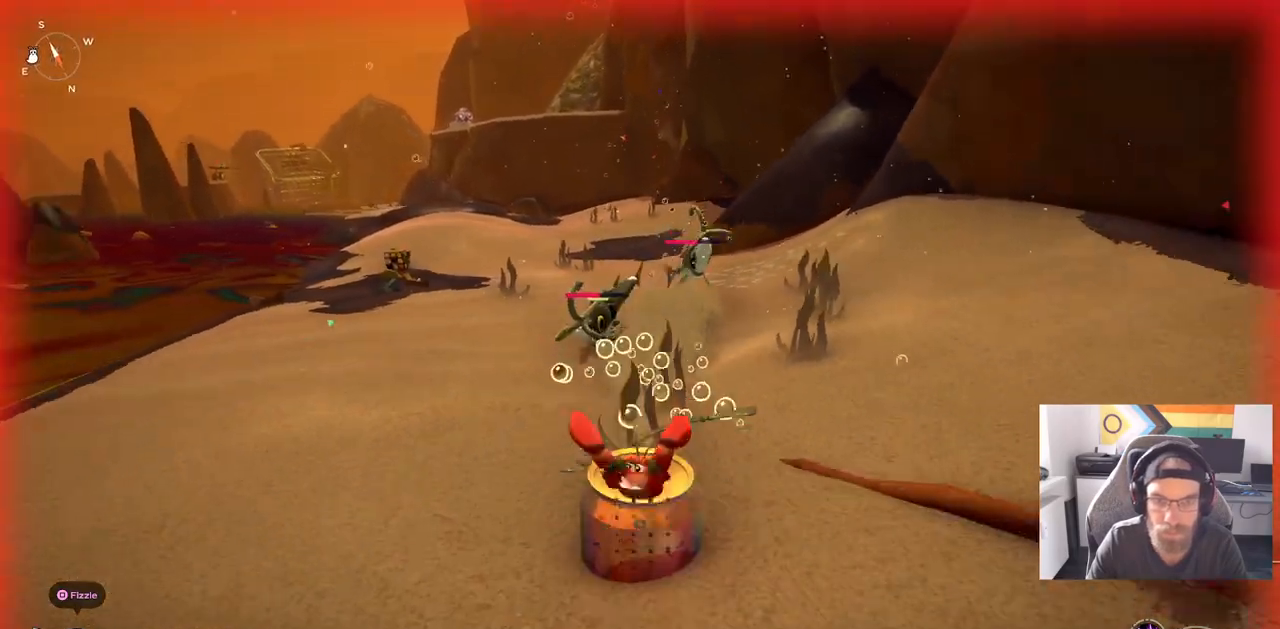
{"buttons": ["DPAD_UP"], "left_stick": "center", "right_stick": "center", "events": [[433, "DPAD_UP", "down"]]}
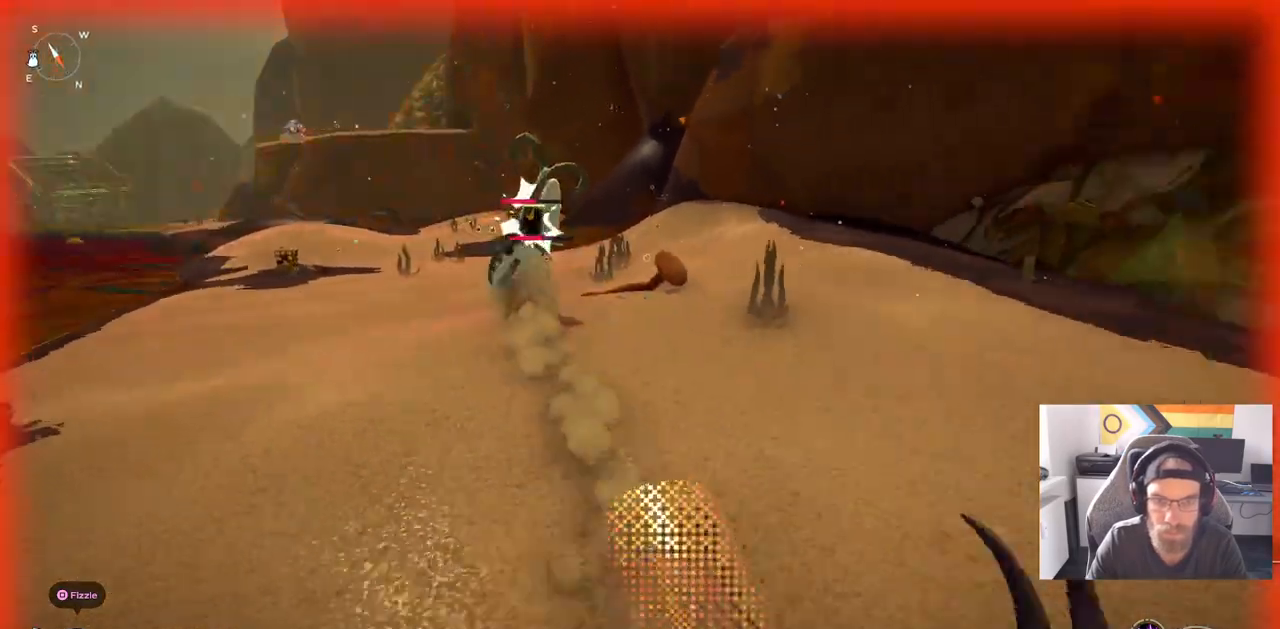
{"buttons": ["DPAD_UP"], "left_stick": "center", "right_stick": "center", "events": []}
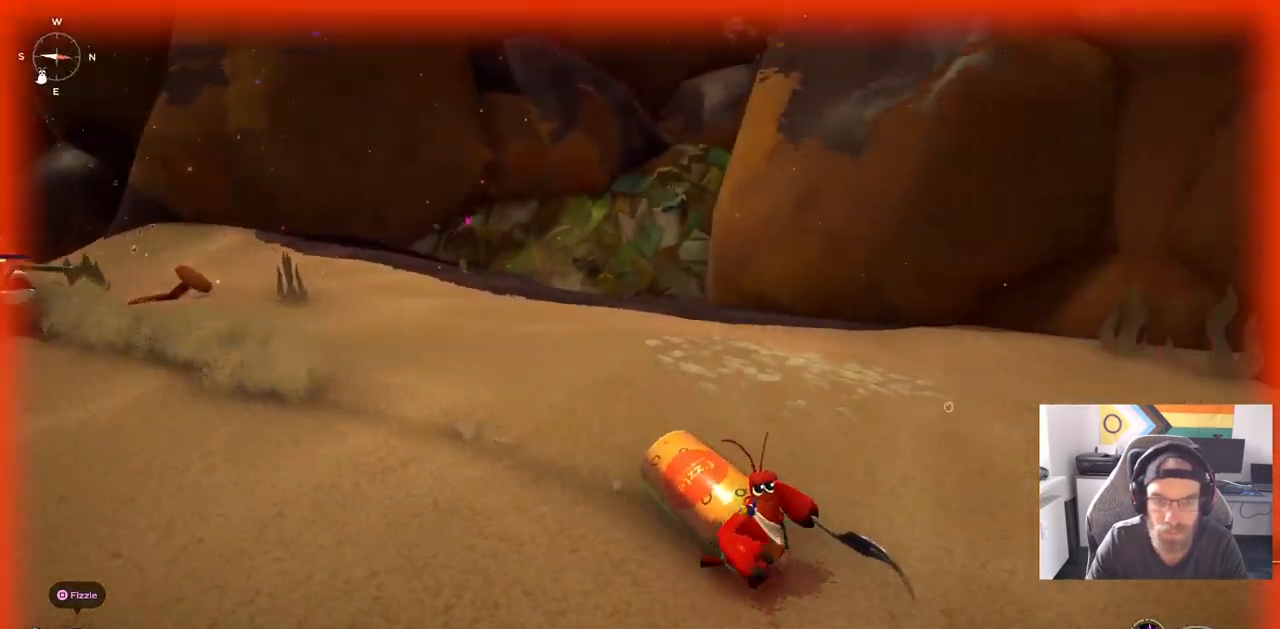
{"buttons": [], "left_stick": "up-right", "right_stick": "center", "events": [[133, "right_stick", "left"], [183, "left_stick", "right"], [333, "left_stick", "up-right"], [333, "right_stick", "center"], [400, "DPAD_UP", "up"]]}
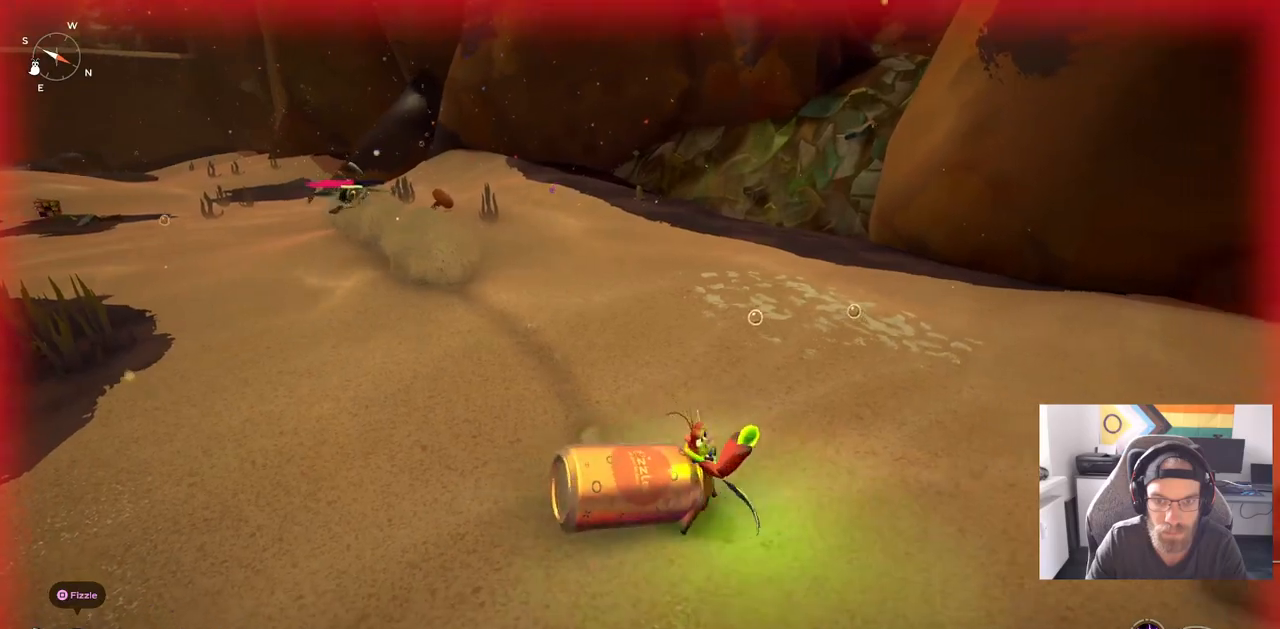
{"buttons": [], "left_stick": "up-right", "right_stick": "left", "events": [[450, "right_stick", "left"]]}
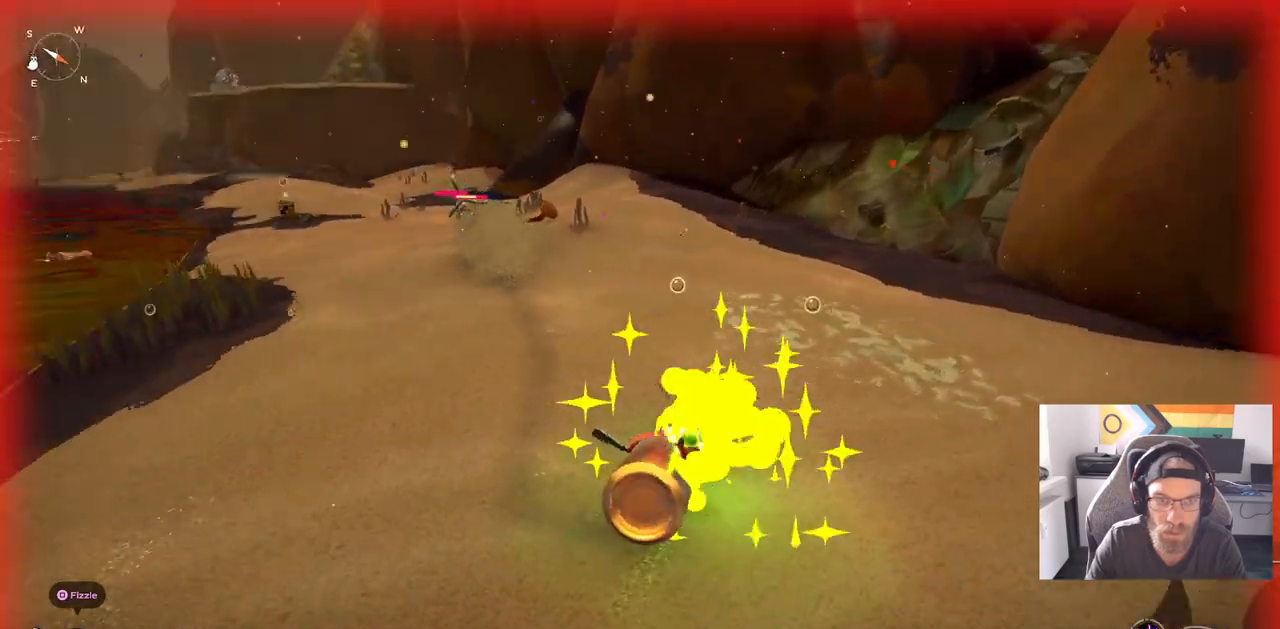
{"buttons": ["CIRCLE"], "left_stick": "up-right", "right_stick": "center", "events": [[33, "right_stick", "center"], [283, "CIRCLE", "down"]]}
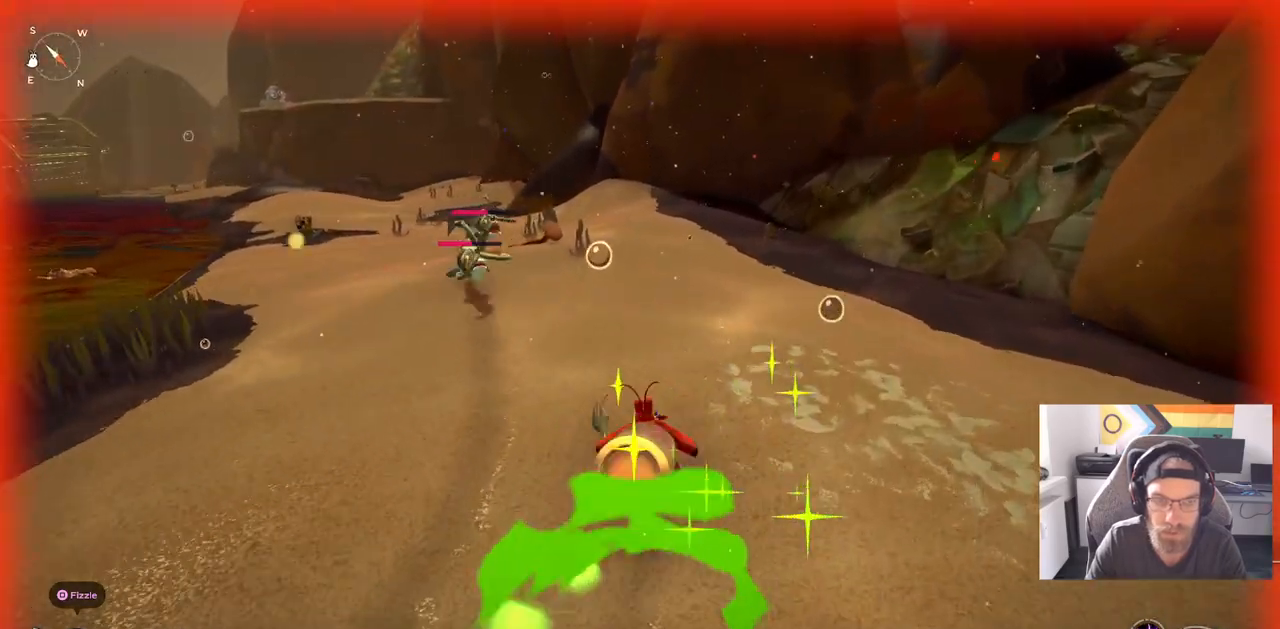
{"buttons": [], "left_stick": "up-right", "right_stick": "center", "events": [[300, "CIRCLE", "up"]]}
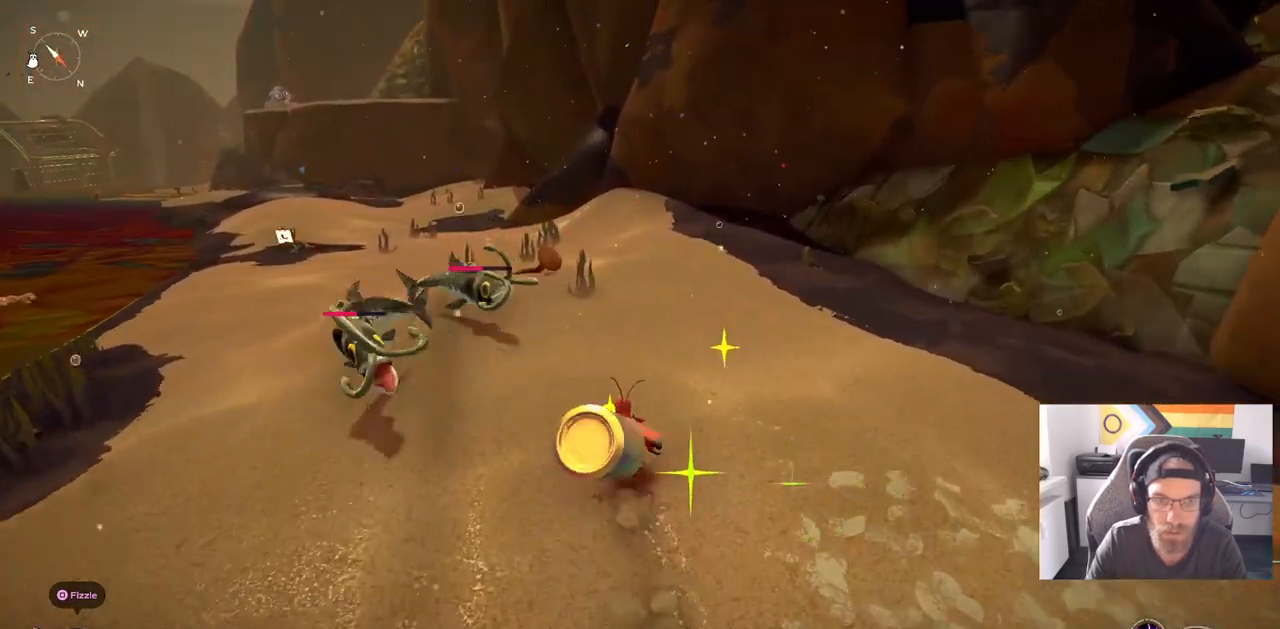
{"buttons": [], "left_stick": "up-right", "right_stick": "center", "events": [[333, "CIRCLE", "down"], [483, "CIRCLE", "up"]]}
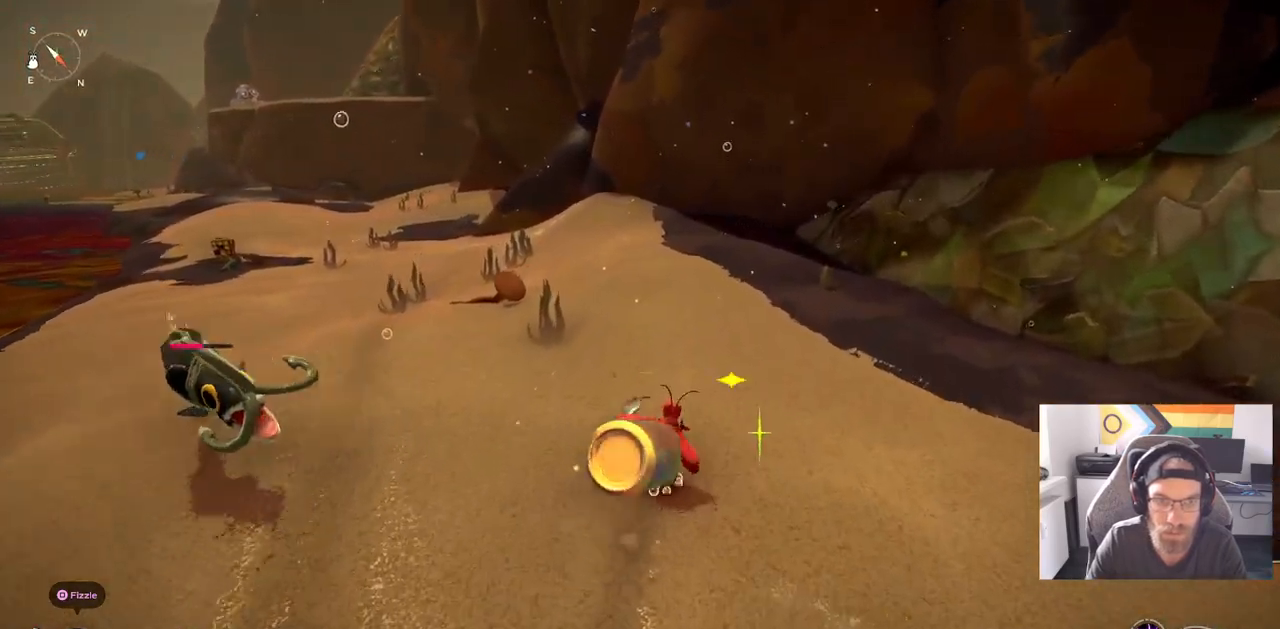
{"buttons": [], "left_stick": "up-right", "right_stick": "center", "events": []}
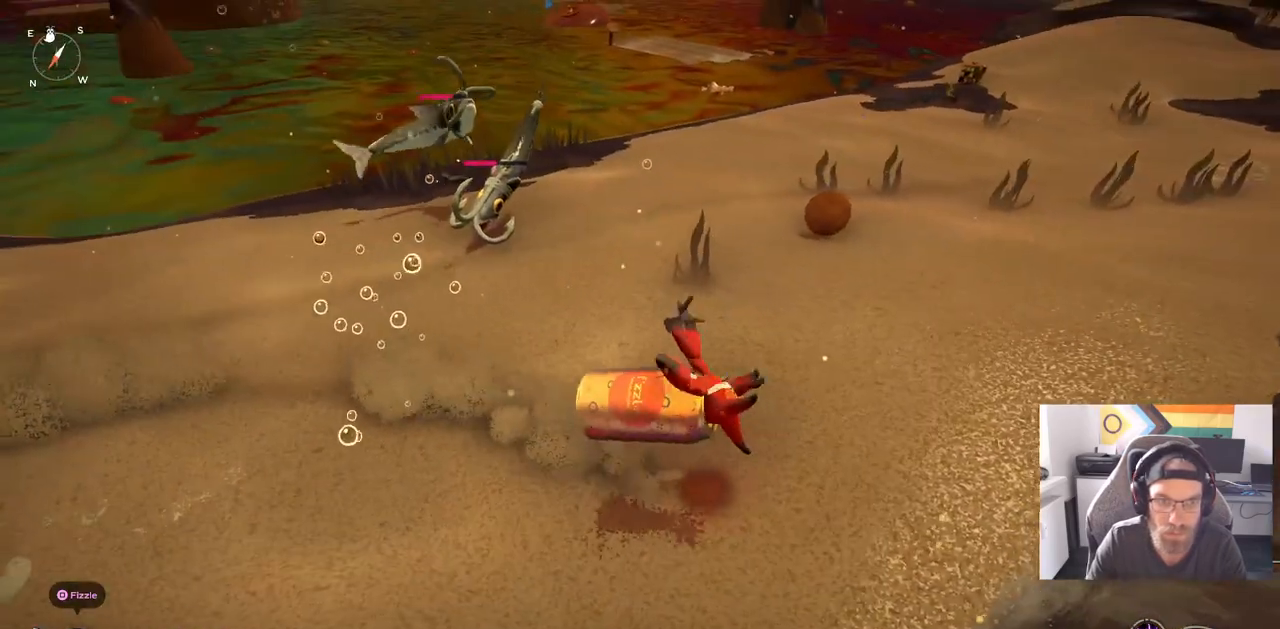
{"buttons": [], "left_stick": "right", "right_stick": "center", "events": [[67, "left_stick", "right"]]}
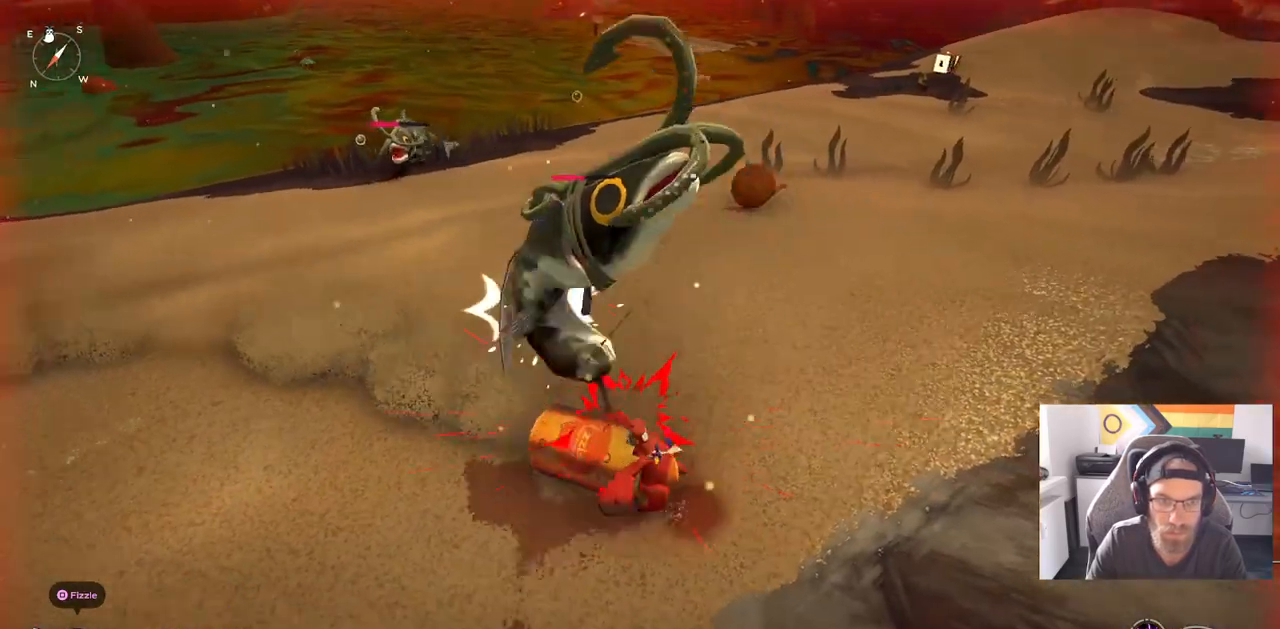
{"buttons": [], "left_stick": "up-right", "right_stick": "center", "events": [[133, "left_stick", "up-right"]]}
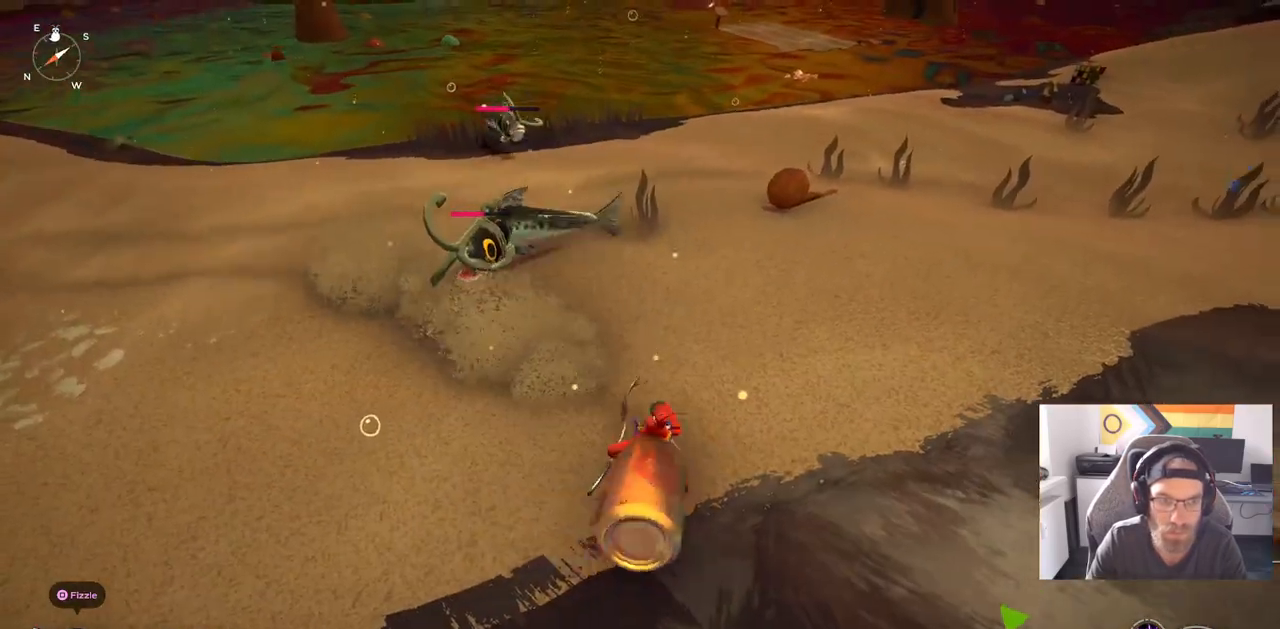
{"buttons": [], "left_stick": "up", "right_stick": "center", "events": [[183, "left_stick", "up"]]}
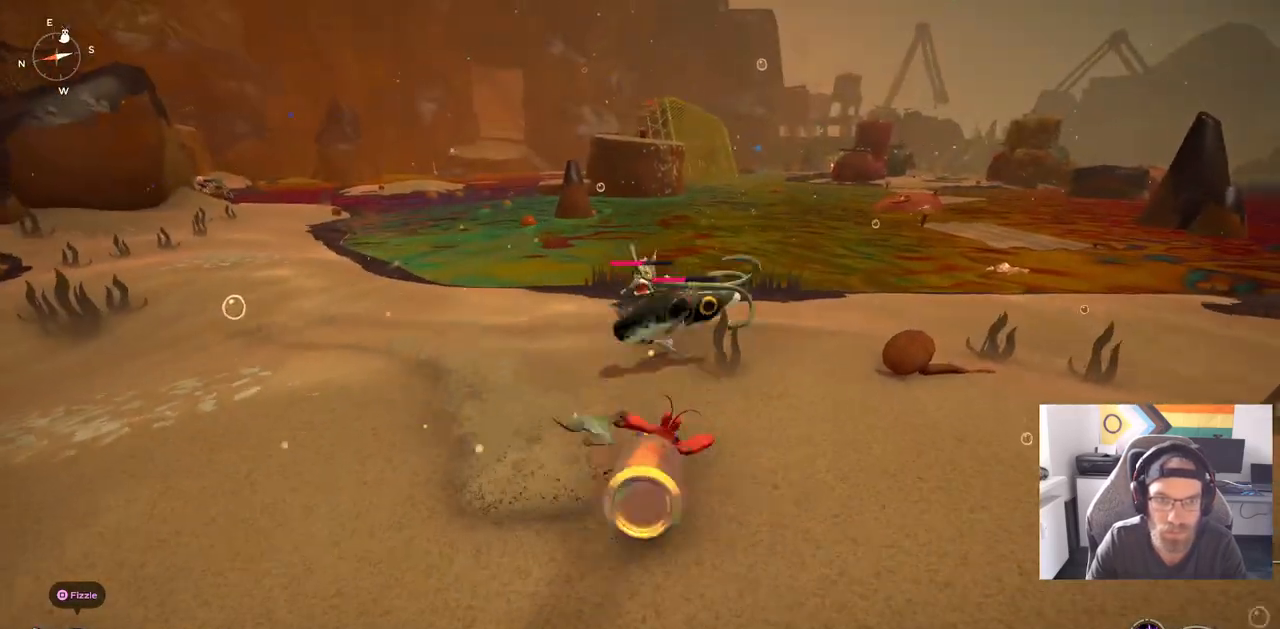
{"buttons": [], "left_stick": "up", "right_stick": "center", "events": []}
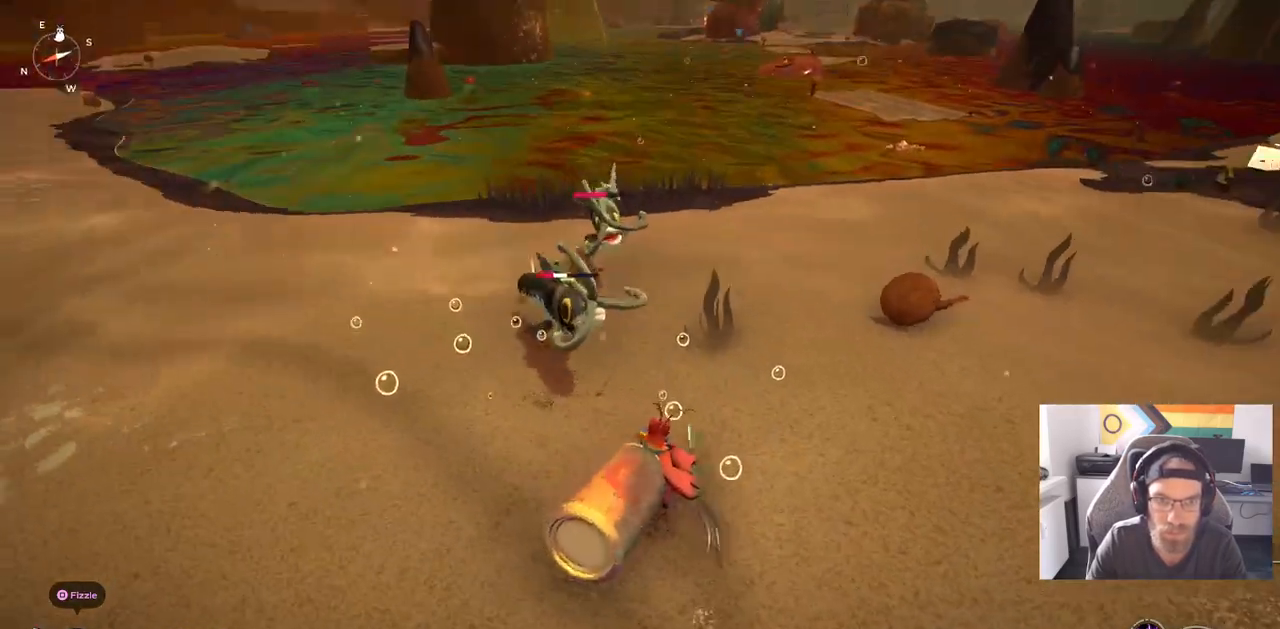
{"buttons": [], "left_stick": "right", "right_stick": "center", "events": [[467, "left_stick", "right"]]}
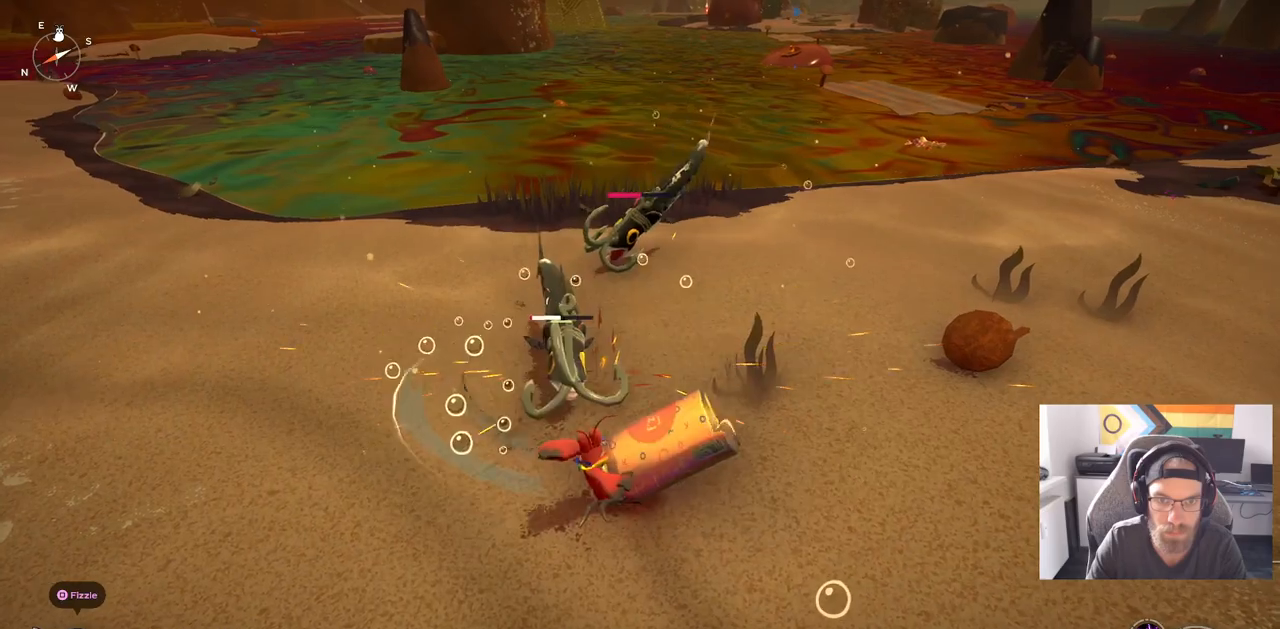
{"buttons": [], "left_stick": "right", "right_stick": "left", "events": [[17, "CIRCLE", "down"], [133, "CIRCLE", "up"], [417, "right_stick", "left"]]}
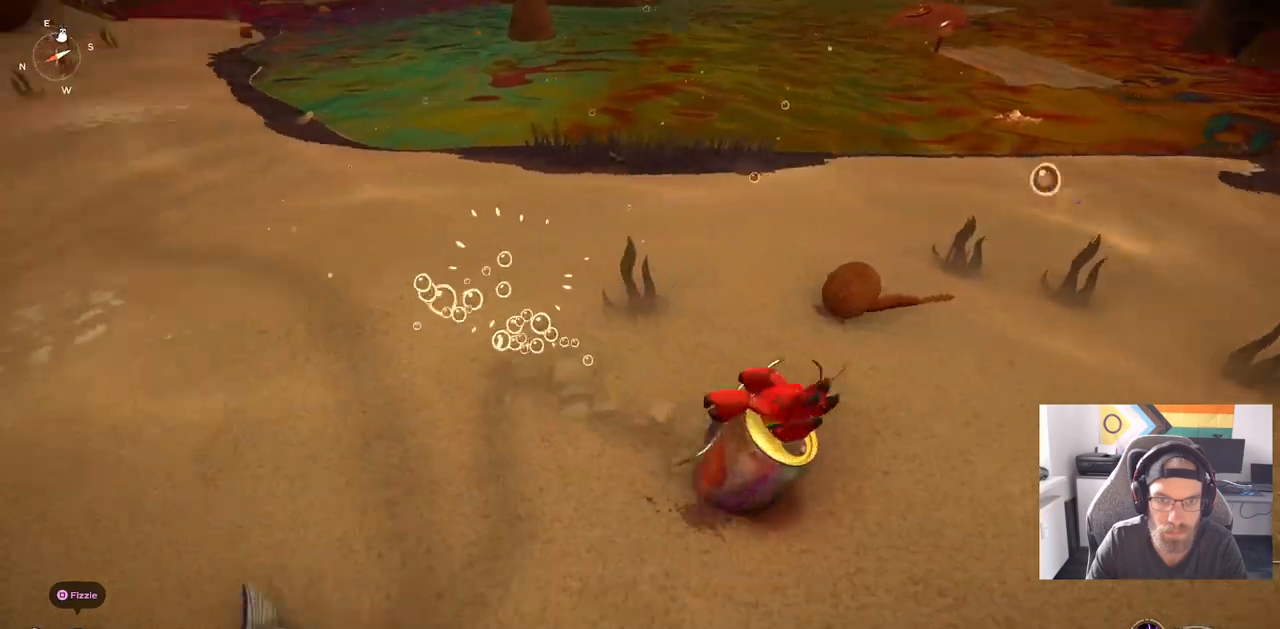
{"buttons": [], "left_stick": "up", "right_stick": "left", "events": [[233, "left_stick", "up-right"], [333, "left_stick", "up"]]}
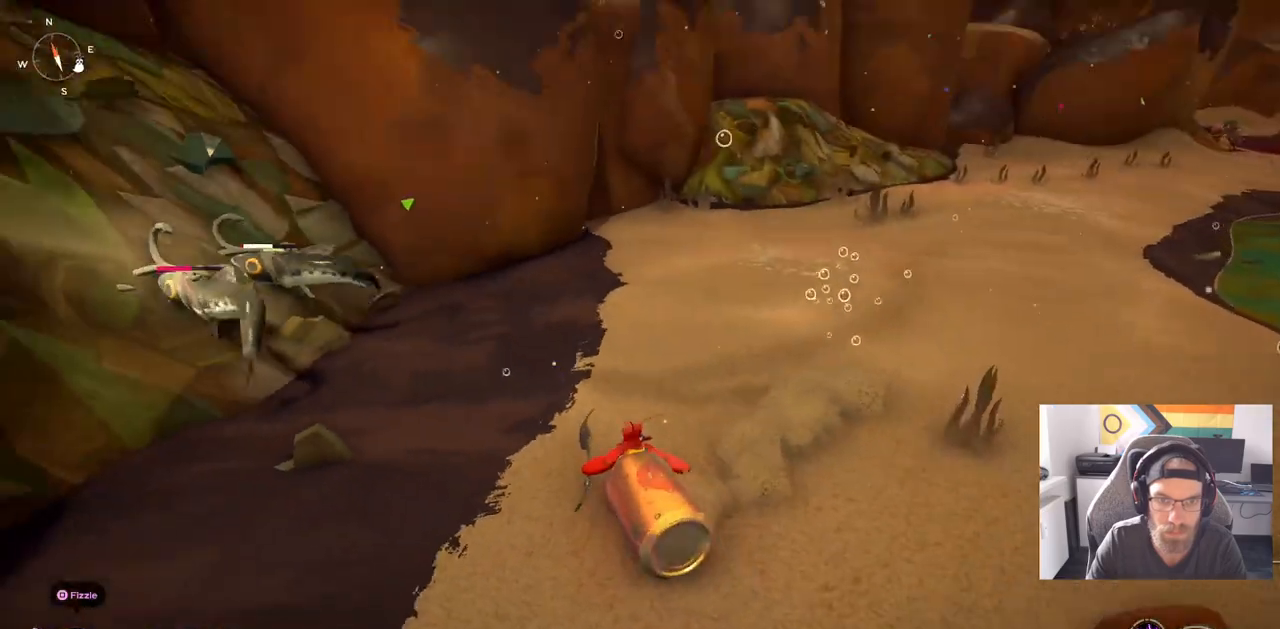
{"buttons": [], "left_stick": "up", "right_stick": "left", "events": []}
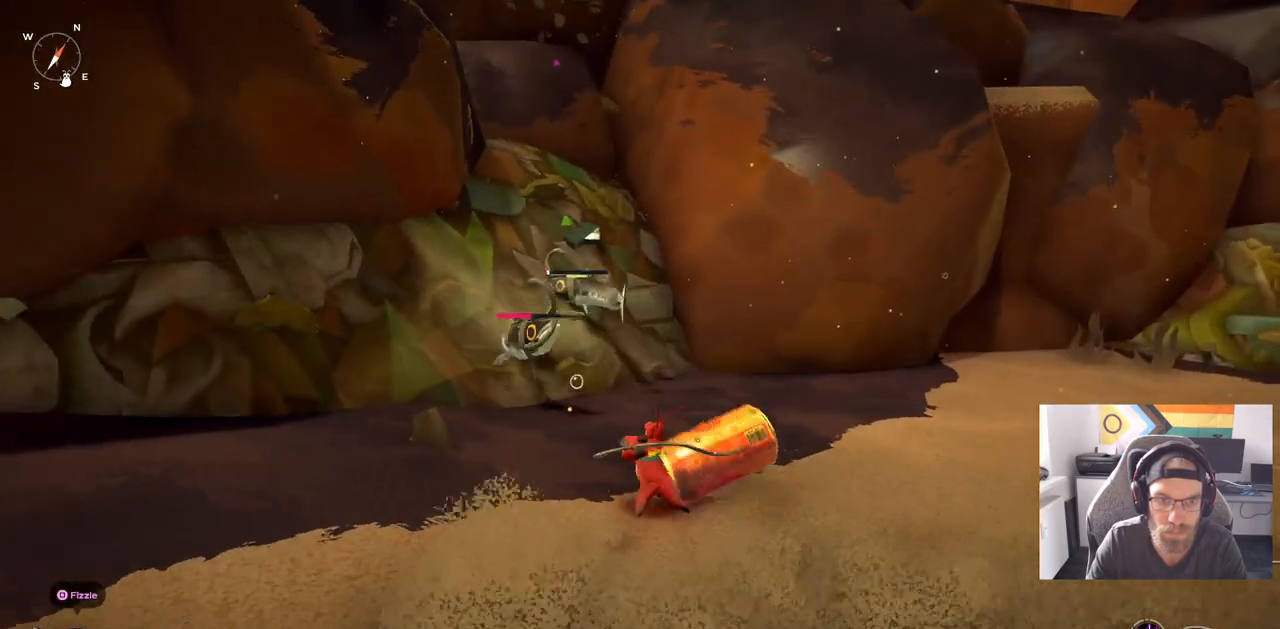
{"buttons": [], "left_stick": "up", "right_stick": "left", "events": []}
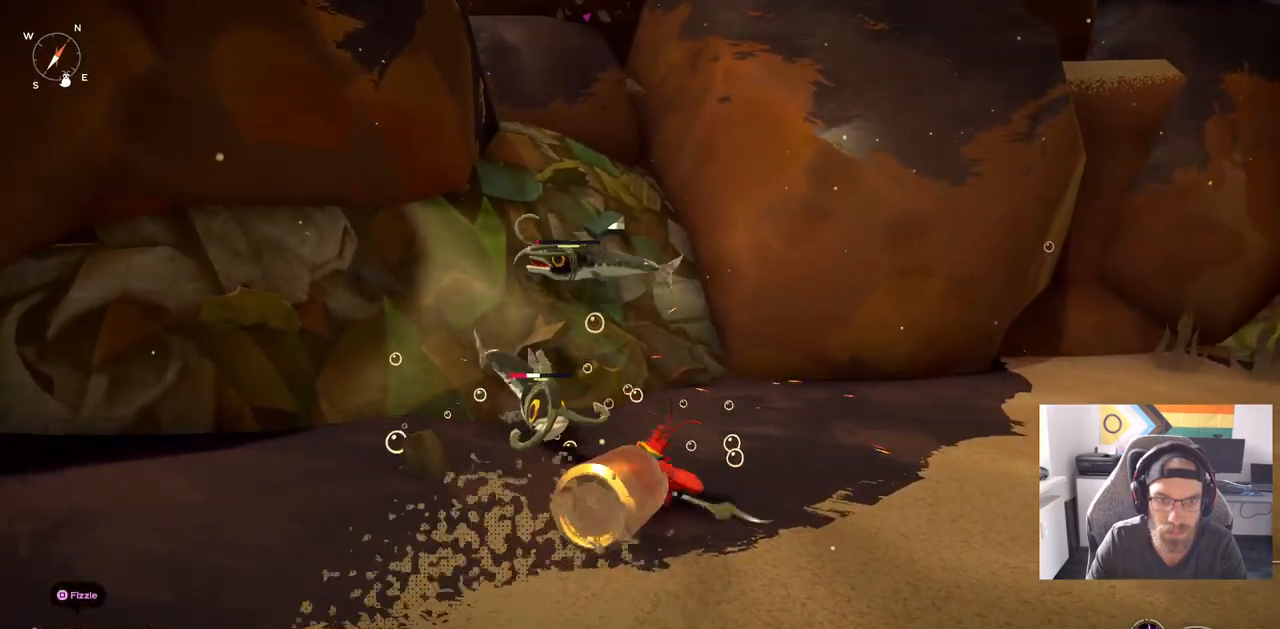
{"buttons": [], "left_stick": "up", "right_stick": "left", "events": []}
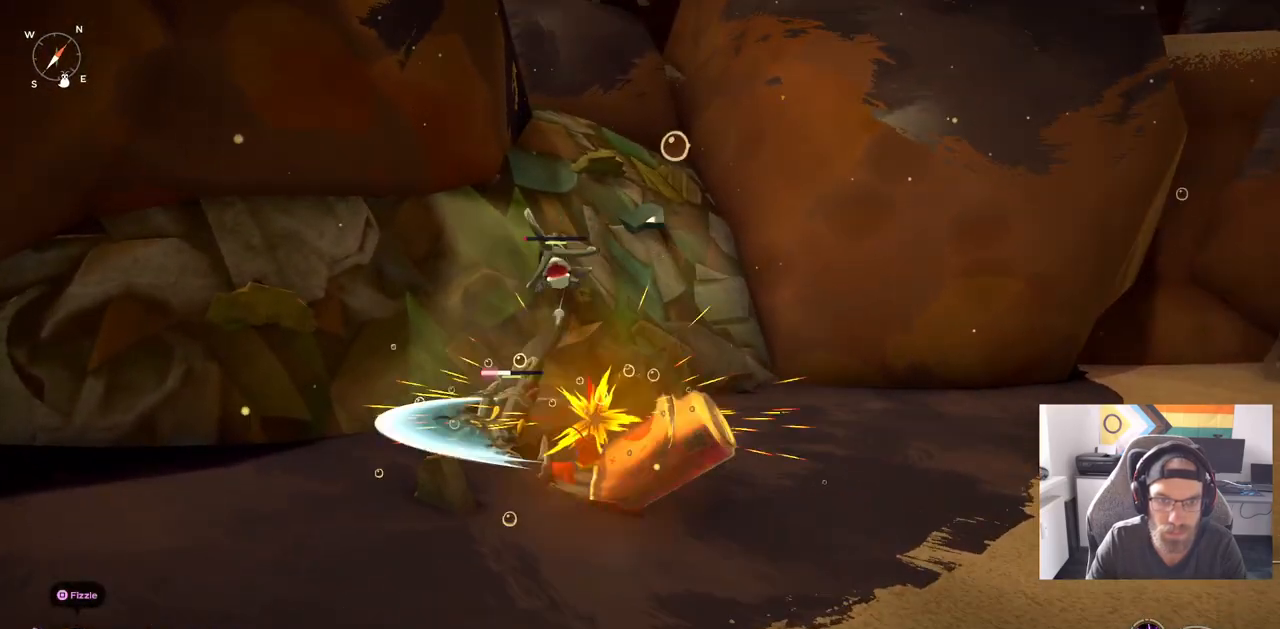
{"buttons": [], "left_stick": "up", "right_stick": "left", "events": []}